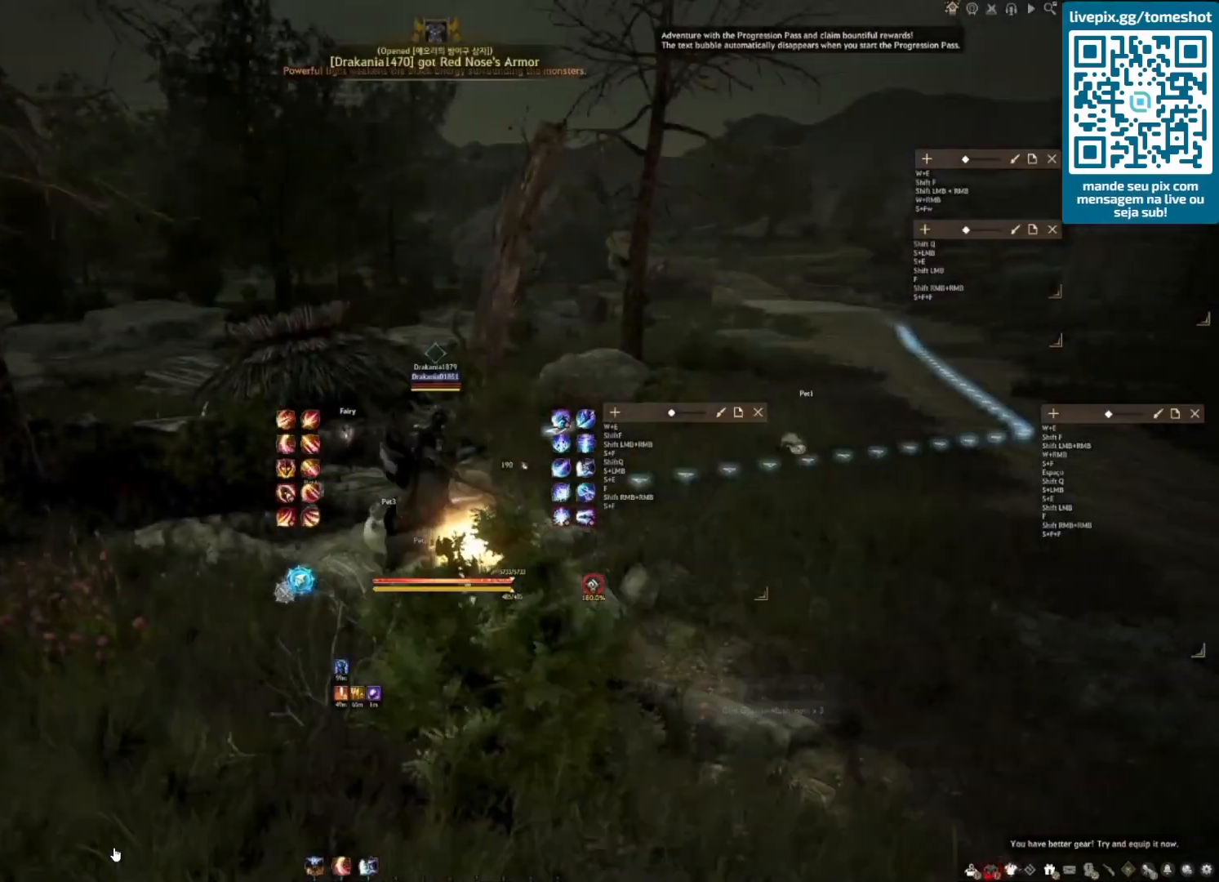
Gameplay with keyboard and mouse; each line is a JSON object with the keys and mouse buttons held at the frame after it. "events" lists presses ("down") and releases ("up") of "a", "c", "d", "e", "f", "q", "s", "shift", "space", "tab", "w", "x", "z", "mouse_left" and "mouse_right" between this image and that frame as [ms after this image, input, new state], when the widget could be followed in between. "mouse_left", "mouse_right" = the "left", "right" buttons of the "mouse" list. No other keys are recorded. Mouse movement is not recorded.
{"keys": ["shift", "w"], "mouse": [], "events": [[458, "shift", "down"]]}
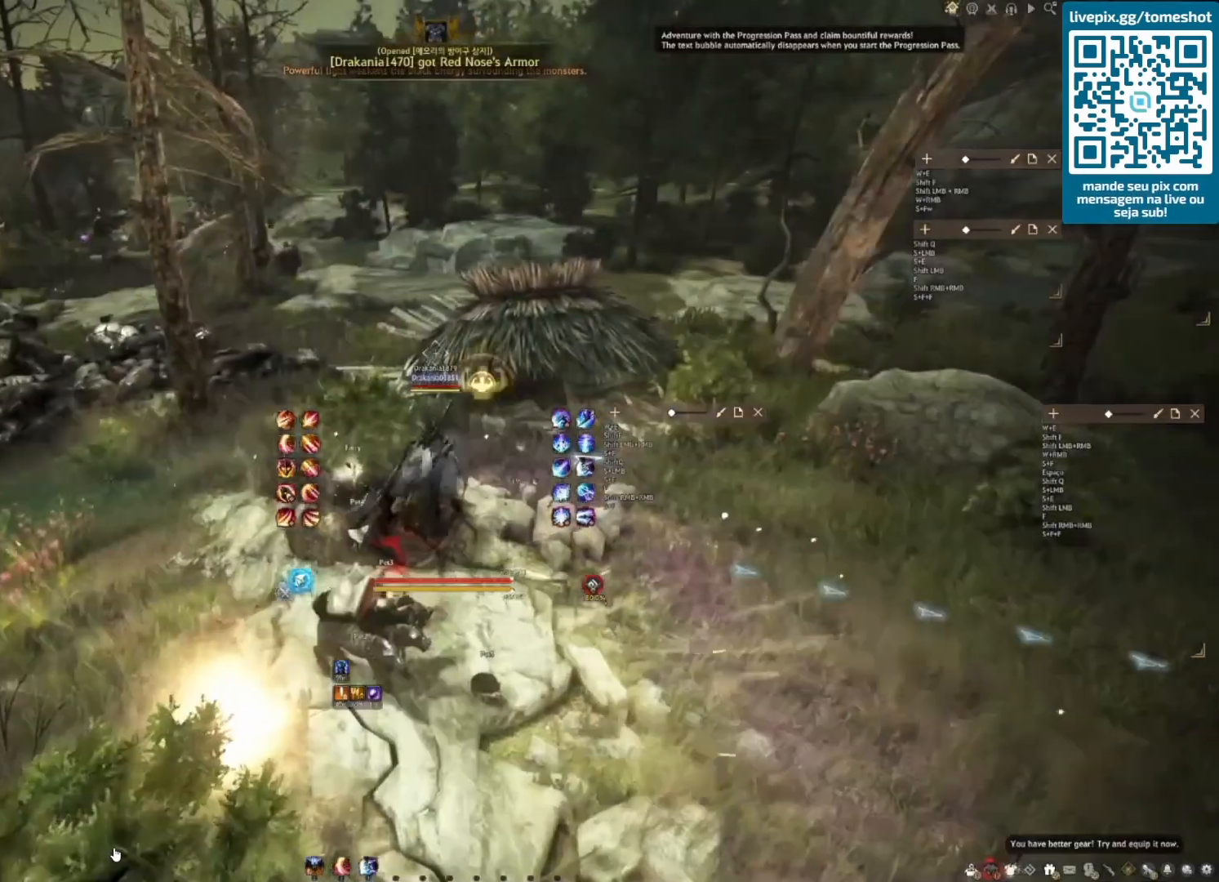
{"keys": ["w"], "mouse": [], "events": [[458, "shift", "up"]]}
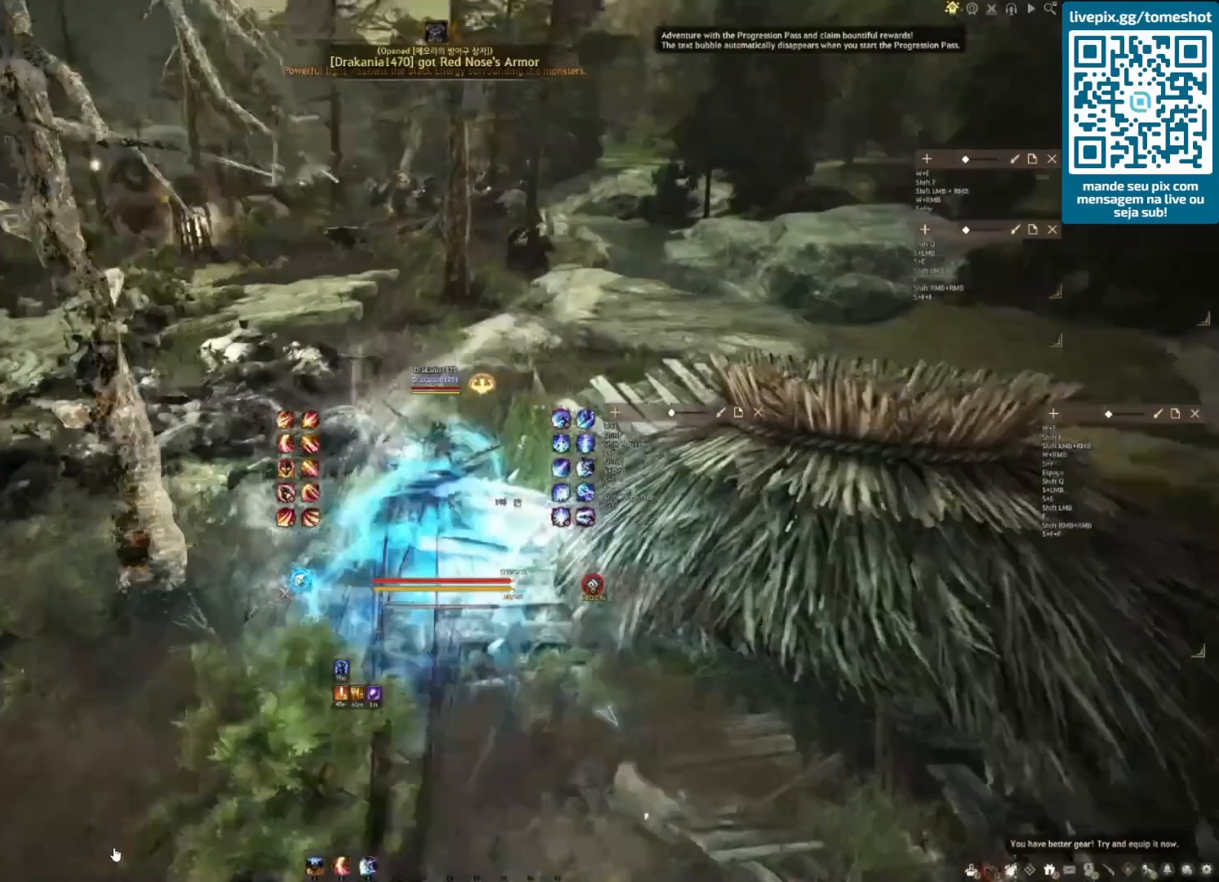
{"keys": ["w"], "mouse": [], "events": [[167, "shift", "down"], [458, "shift", "up"]]}
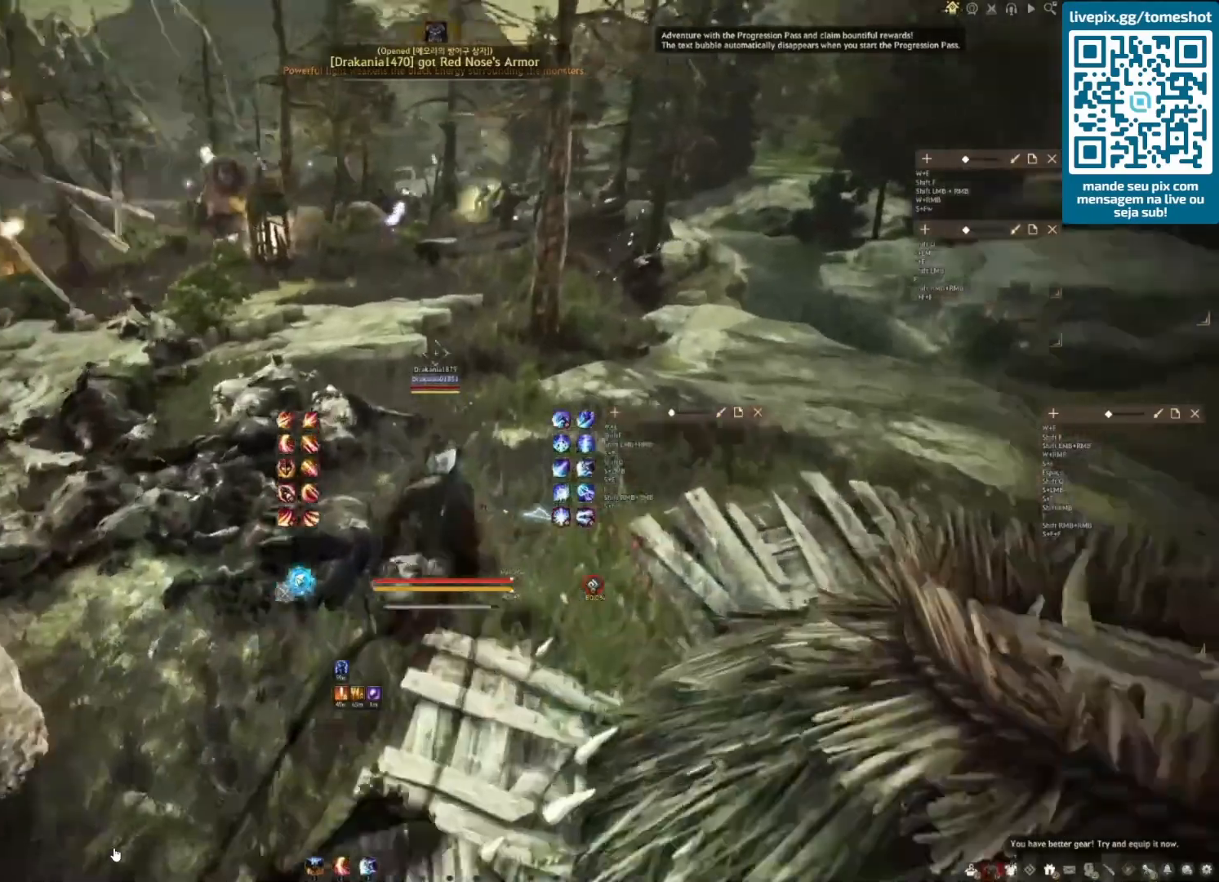
{"keys": ["shift", "w"], "mouse": [], "events": [[292, "shift", "down"]]}
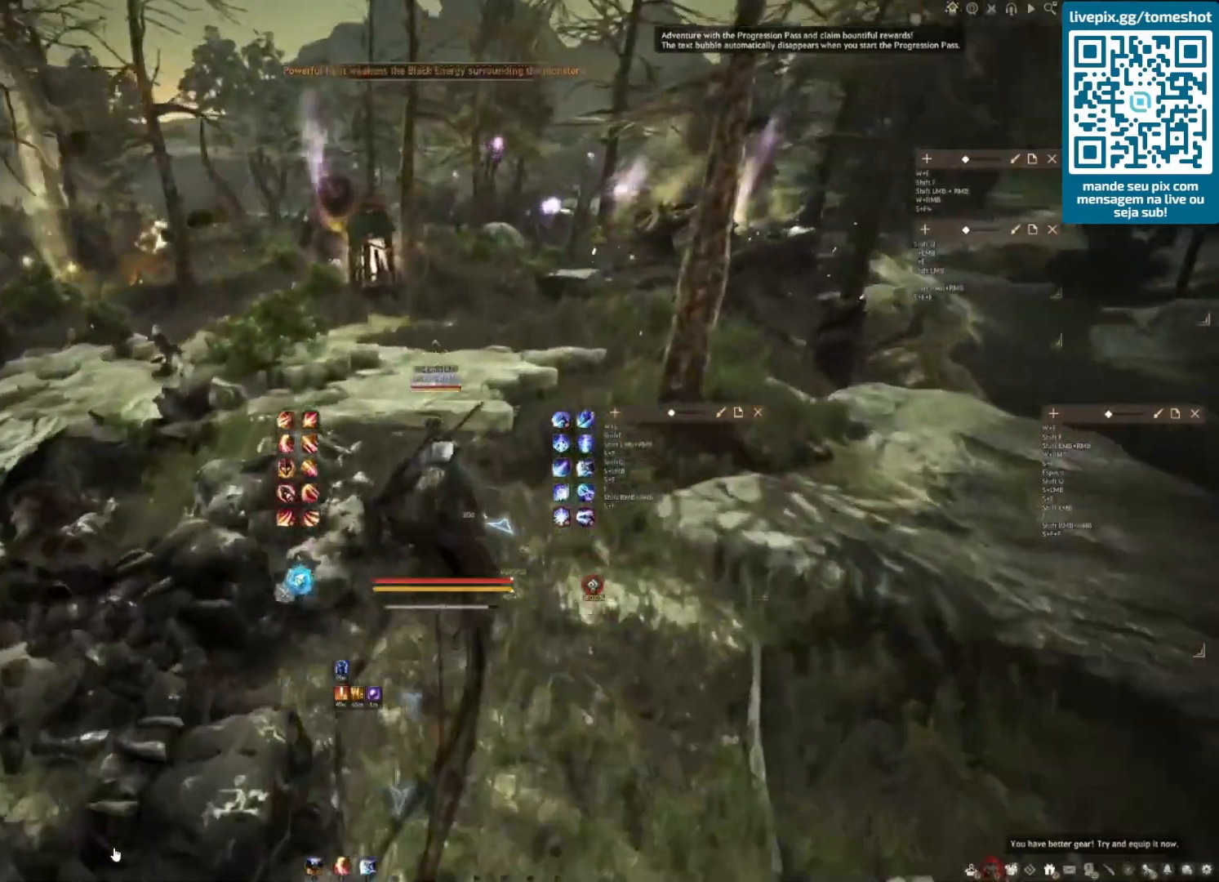
{"keys": ["w"], "mouse": [], "events": [[375, "shift", "up"]]}
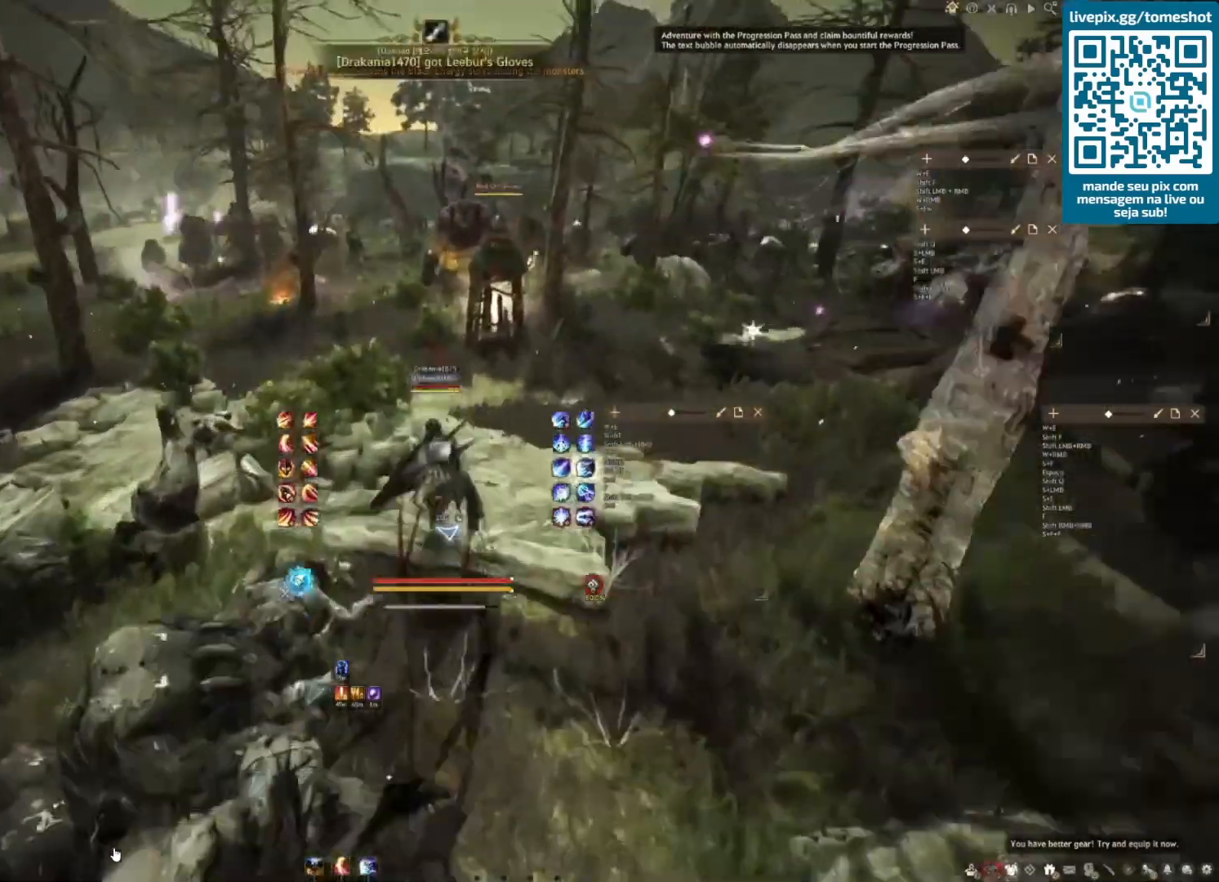
{"keys": ["e", "w"], "mouse": [], "events": [[500, "e", "down"]]}
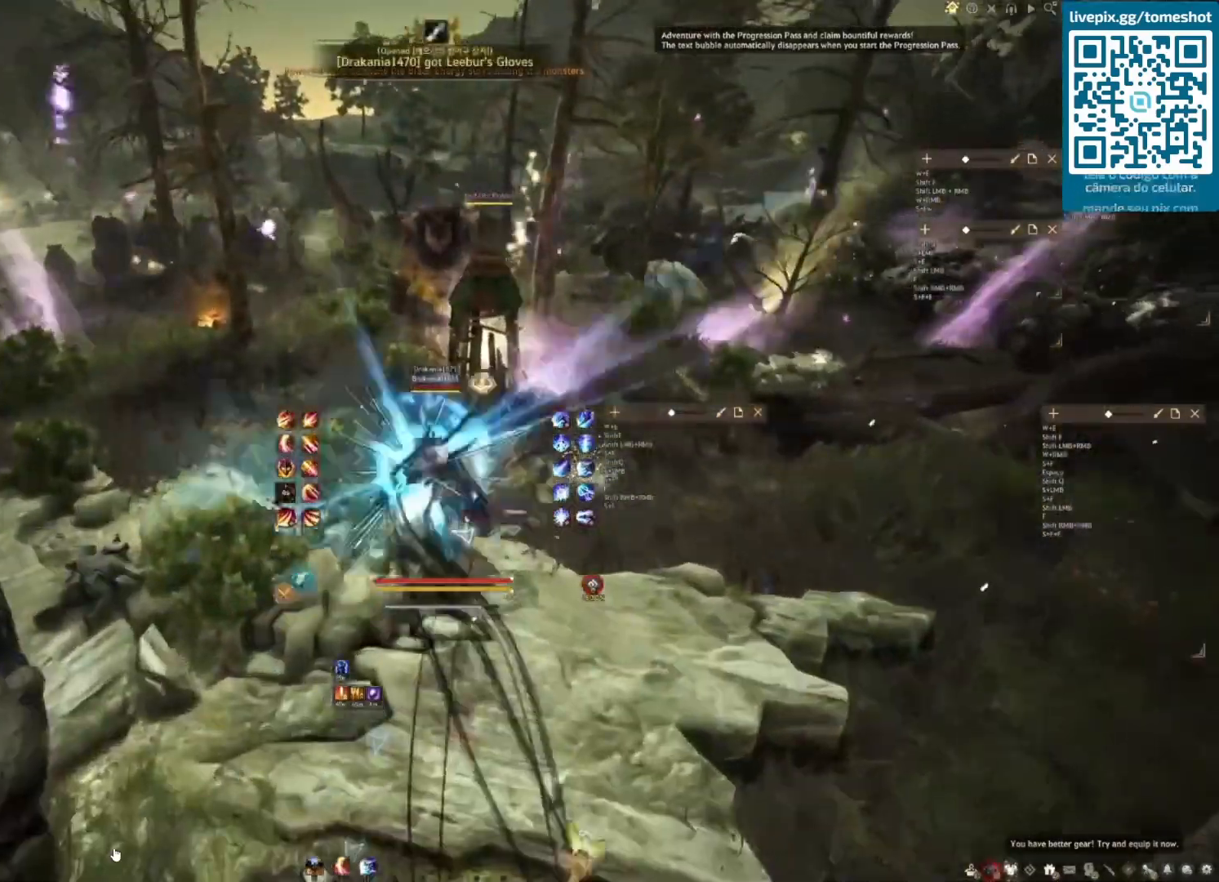
{"keys": [], "mouse": [], "events": [[292, "e", "up"], [292, "w", "up"]]}
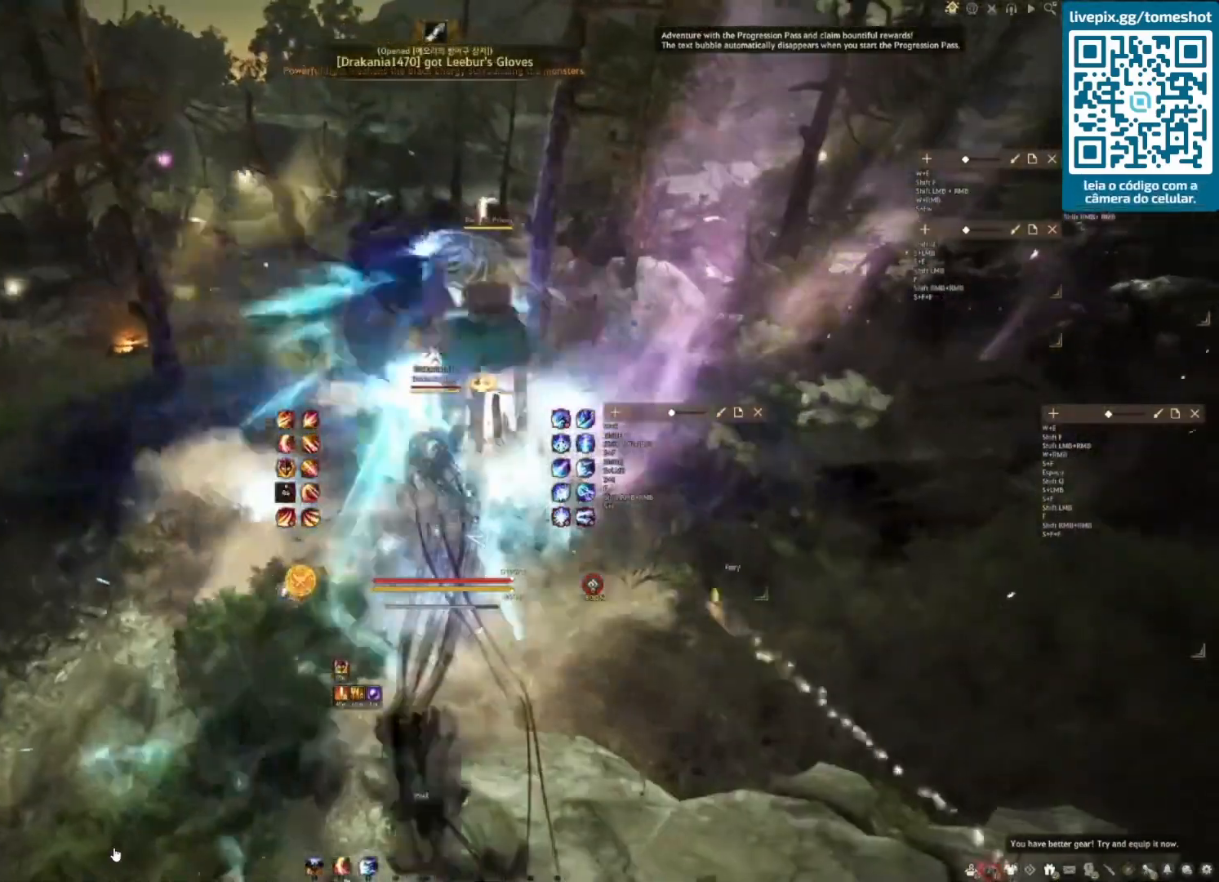
{"keys": [], "mouse": [], "events": []}
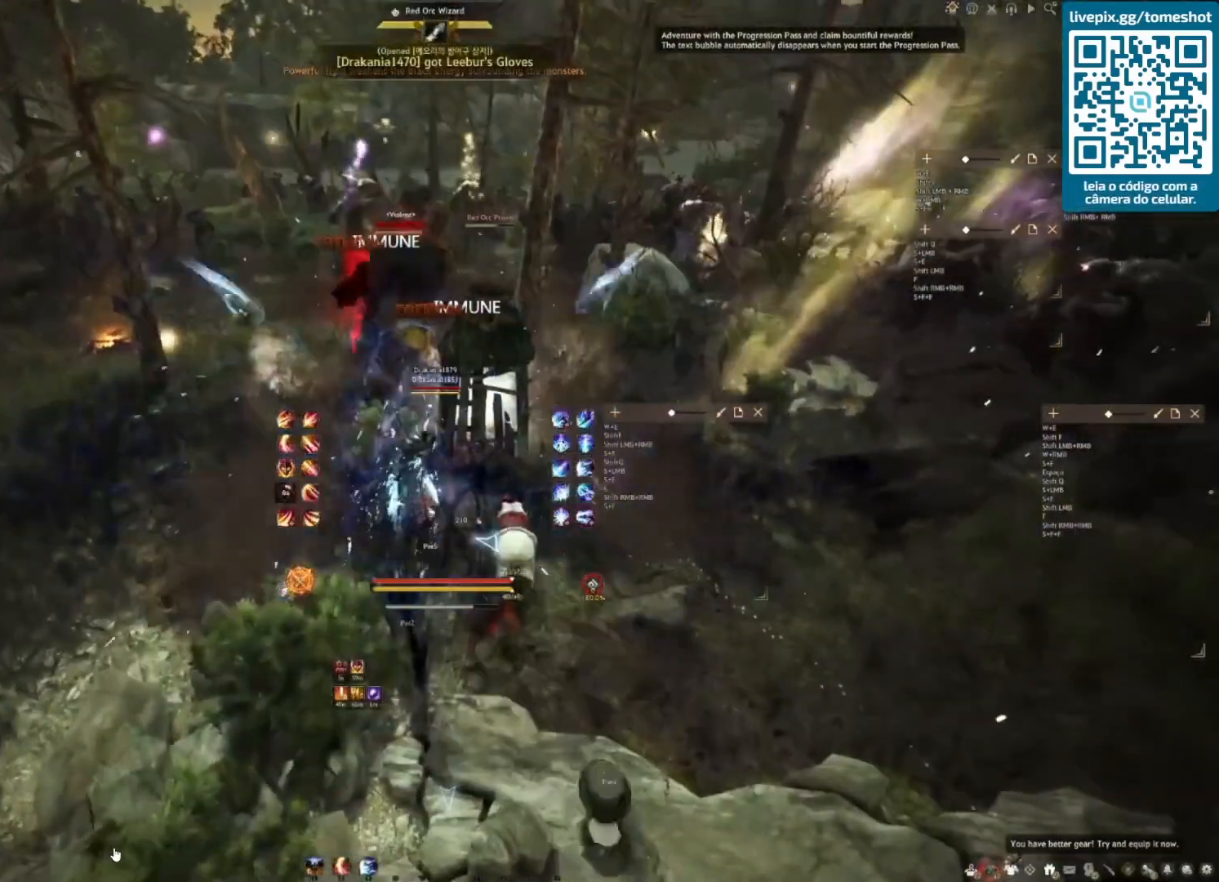
{"keys": ["f", "shift"], "mouse": [], "events": [[125, "shift", "down"], [292, "f", "down"]]}
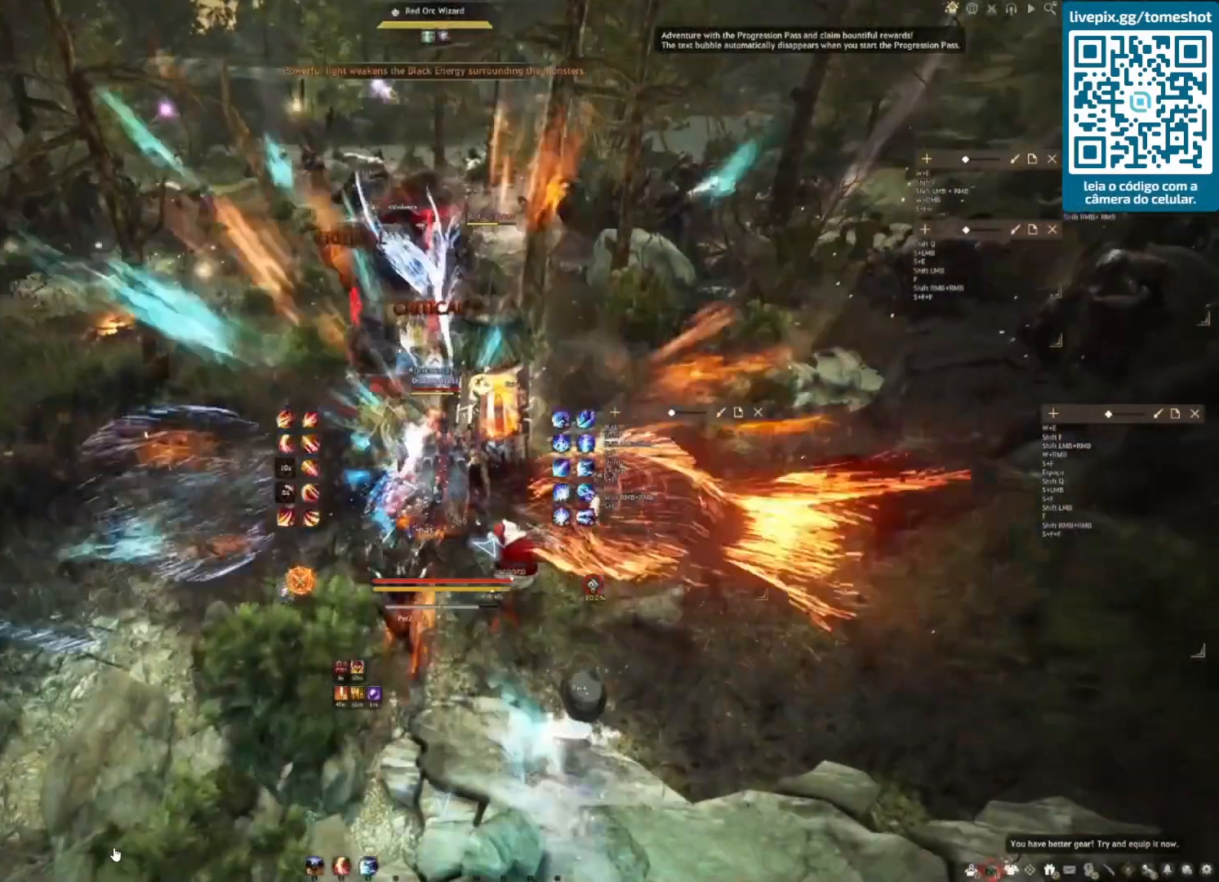
{"keys": [], "mouse": [], "events": [[292, "shift", "up"], [417, "f", "up"]]}
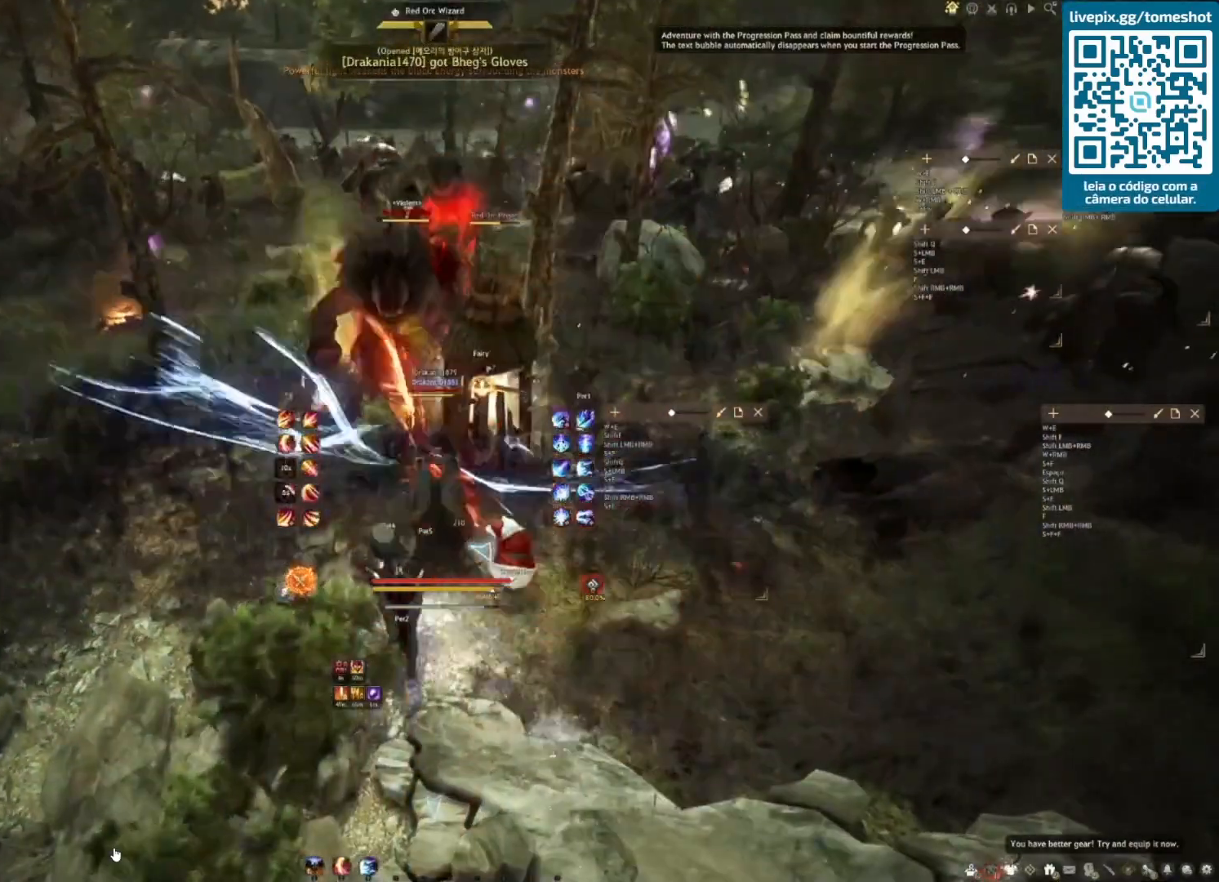
{"keys": ["shift"], "mouse": ["left"], "events": [[125, "shift", "down"], [333, "mouse_left", "down"]]}
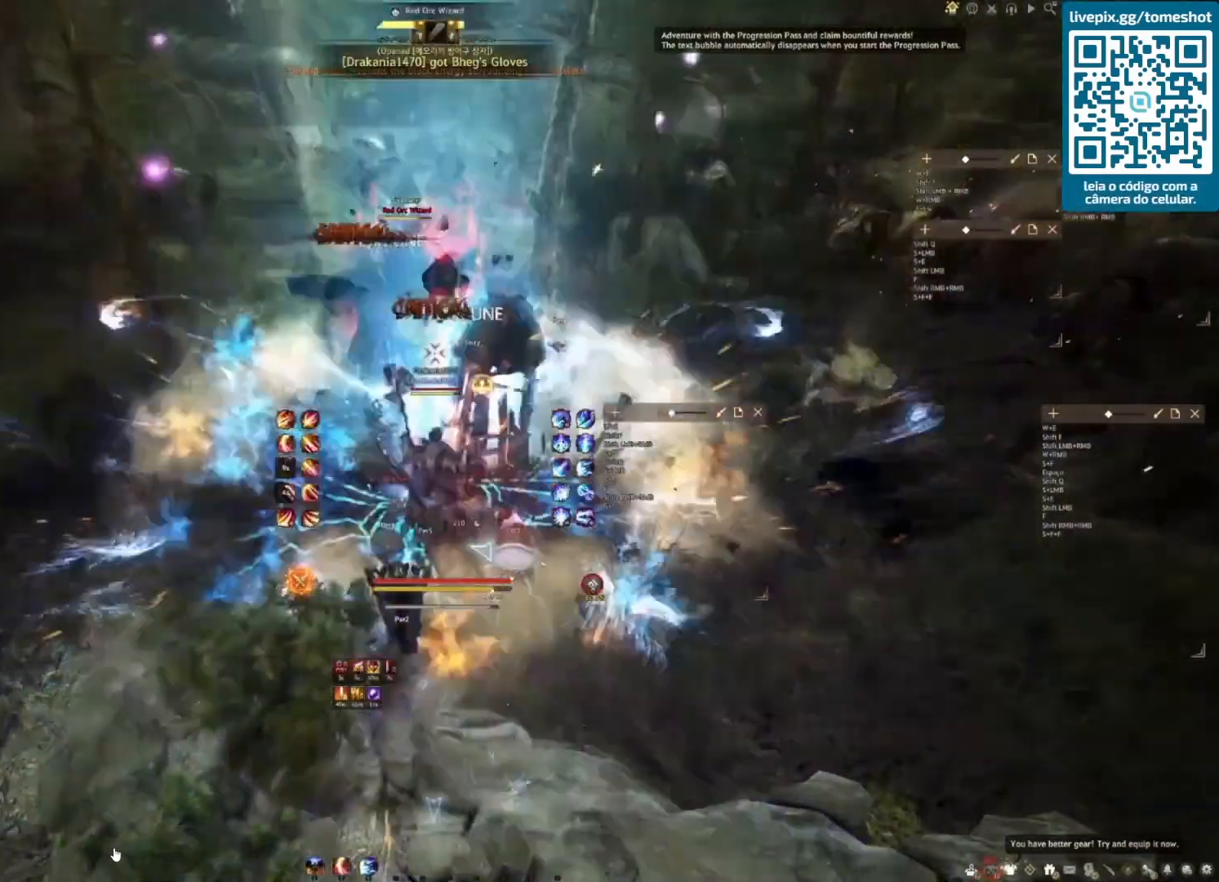
{"keys": ["shift"], "mouse": ["left"], "events": []}
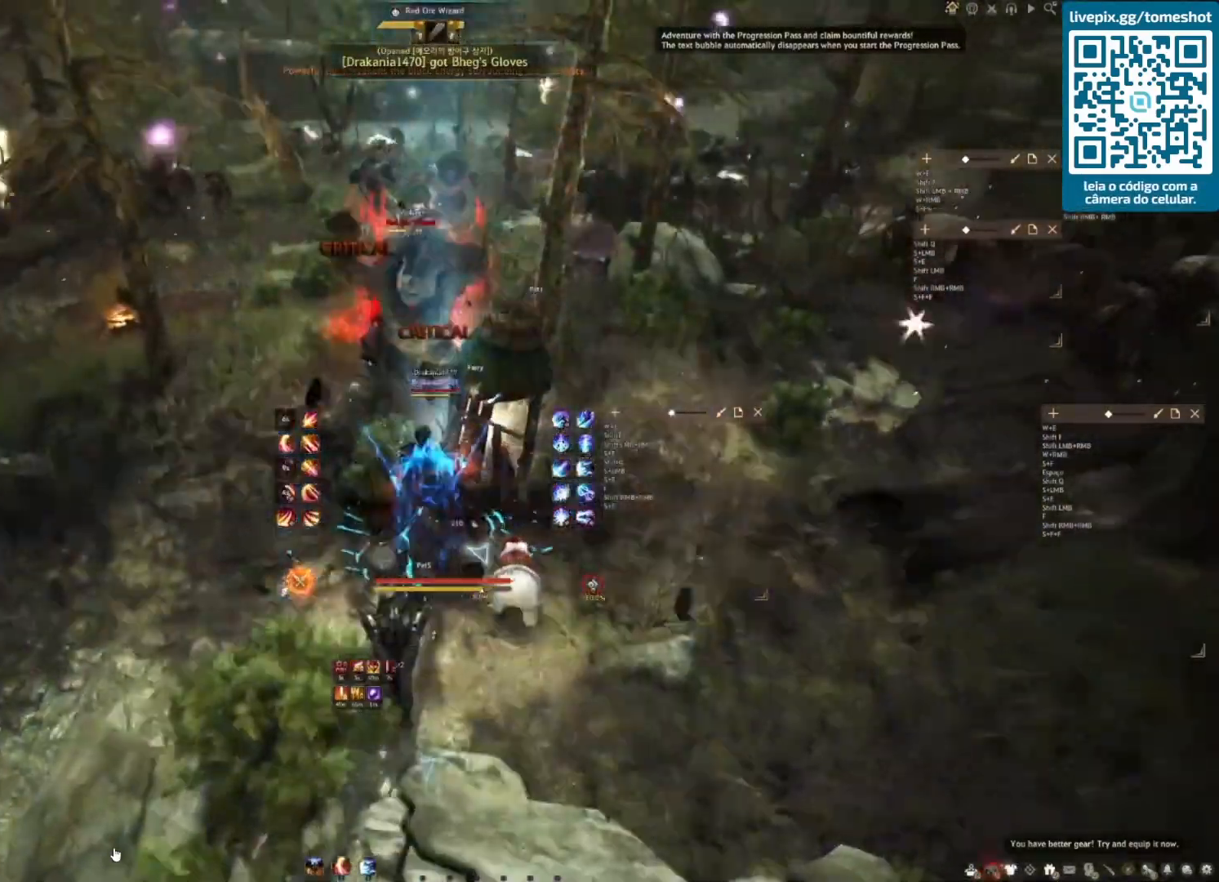
{"keys": ["shift"], "mouse": [], "events": [[500, "mouse_left", "up"]]}
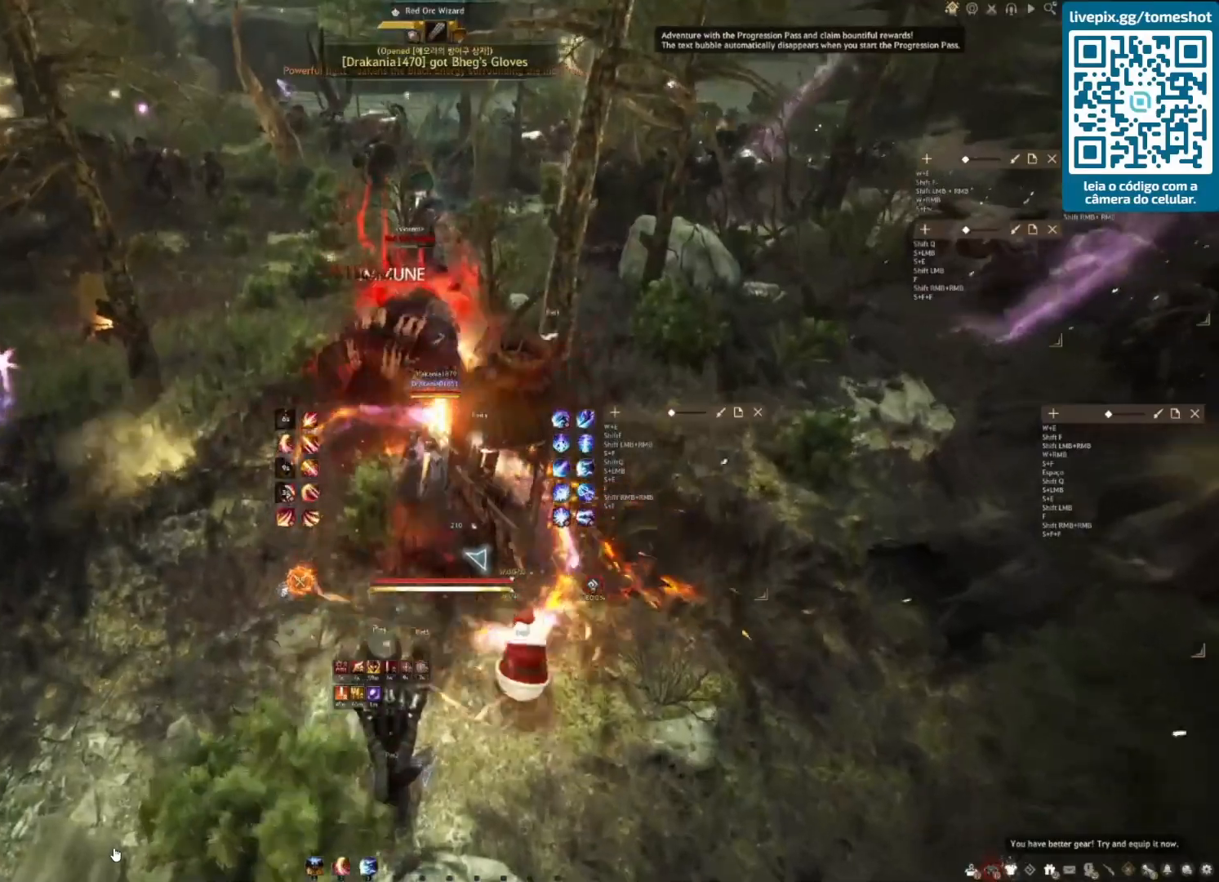
{"keys": ["shift"], "mouse": ["right"], "events": [[83, "mouse_right", "down"]]}
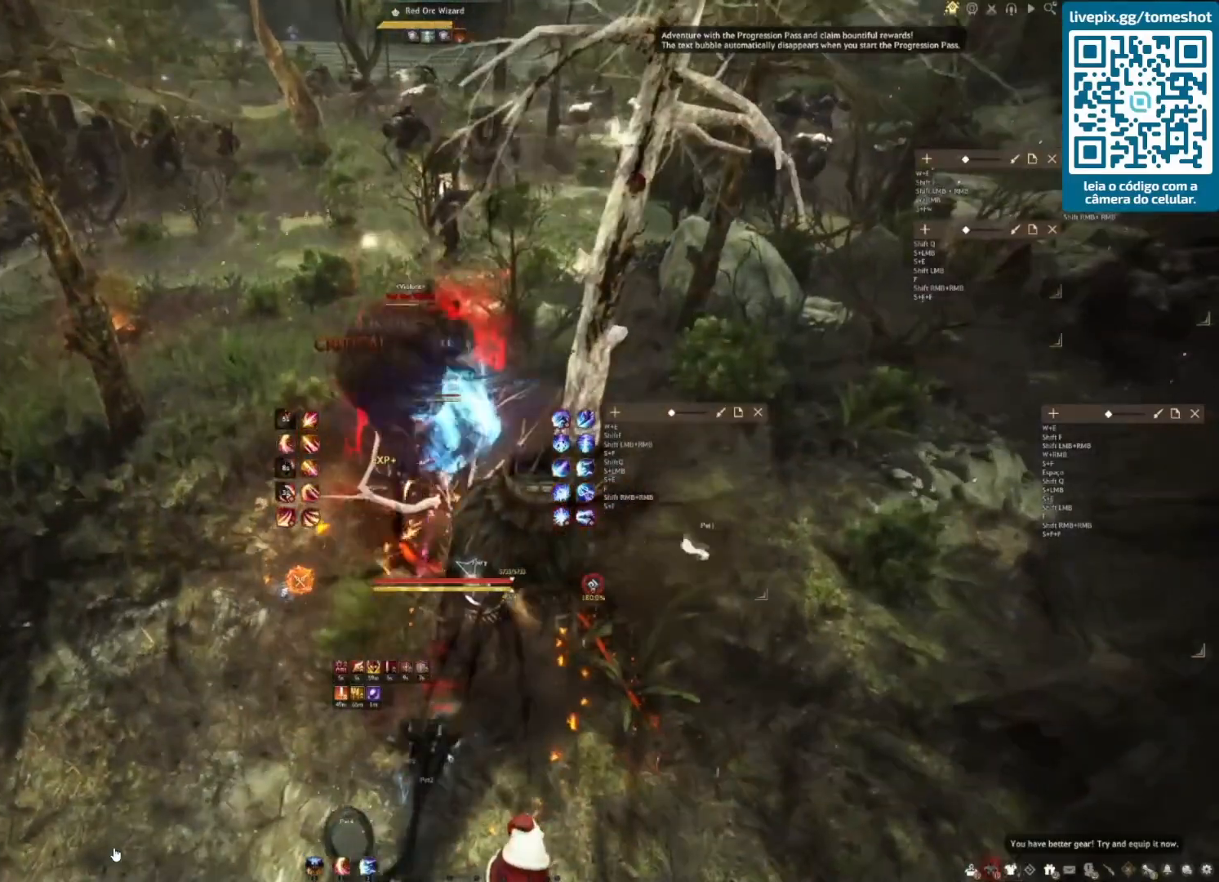
{"keys": [], "mouse": ["right"], "events": [[83, "shift", "up"]]}
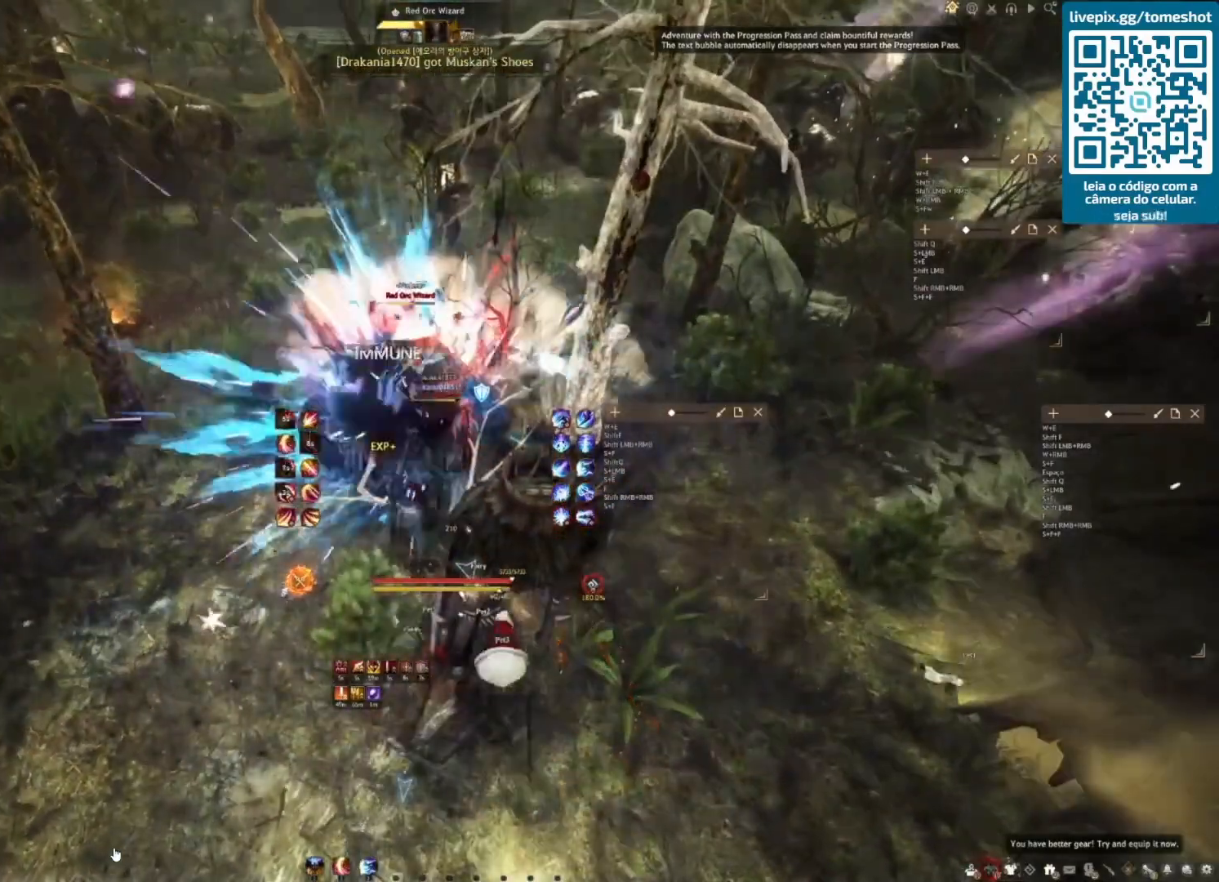
{"keys": ["f", "s"], "mouse": [], "events": [[292, "mouse_right", "up"], [292, "s", "down"], [458, "f", "down"]]}
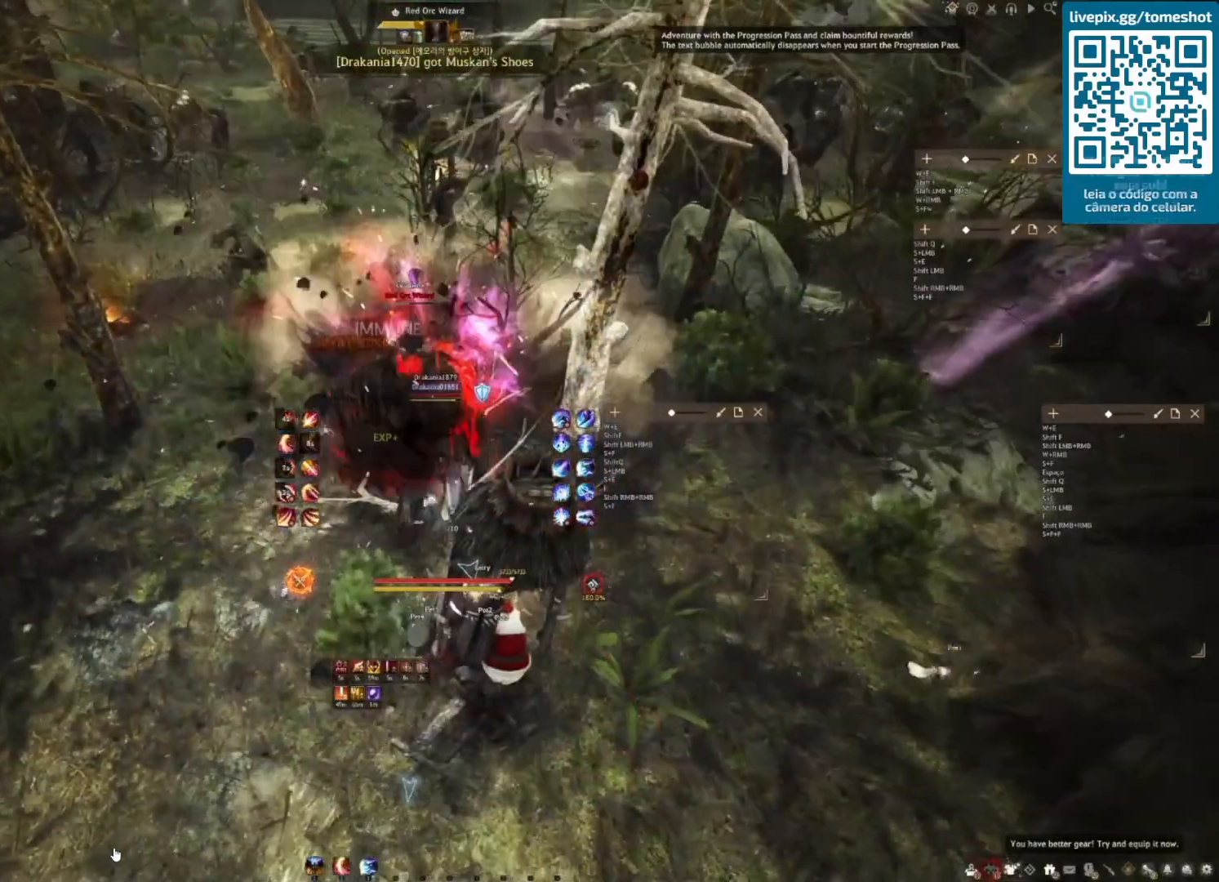
{"keys": ["f", "s"], "mouse": [], "events": []}
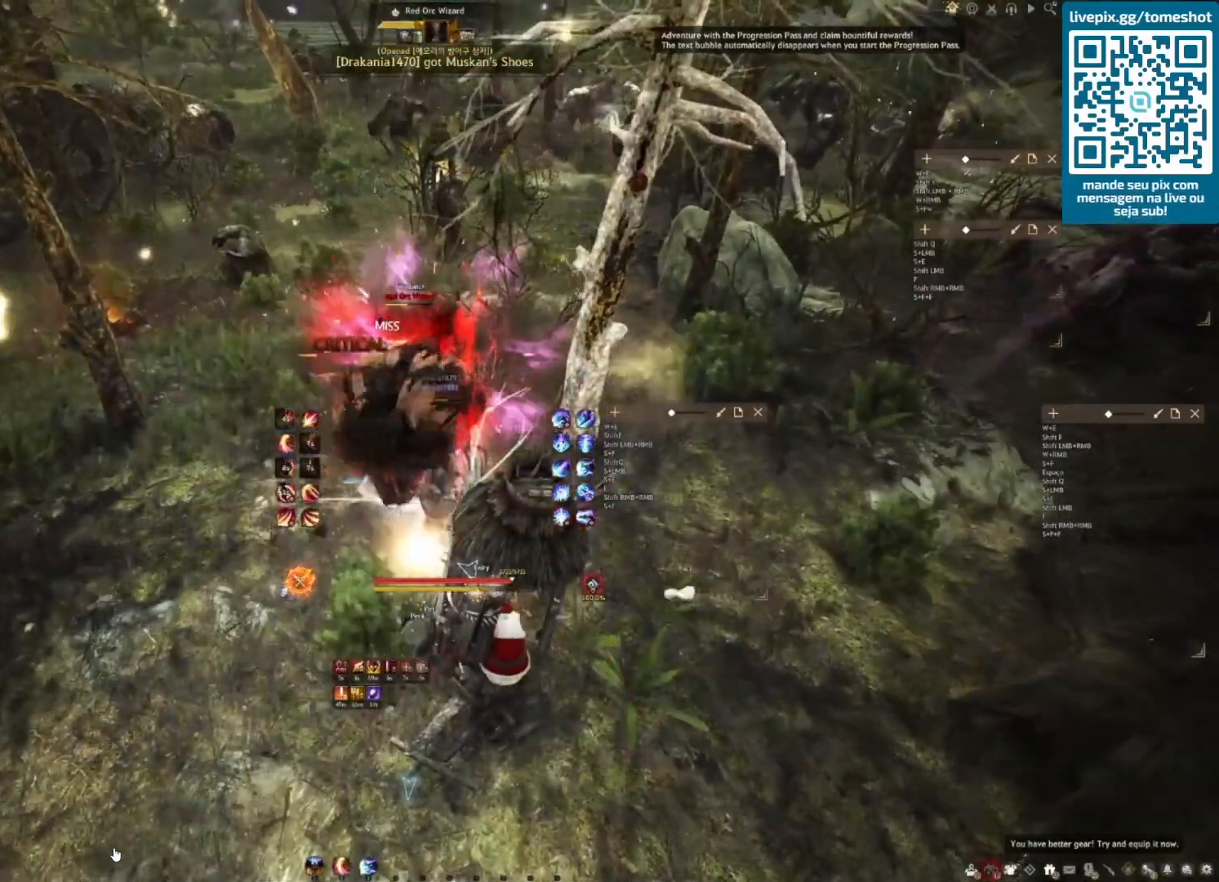
{"keys": ["shift"], "mouse": [], "events": [[375, "s", "up"], [417, "f", "up"], [500, "shift", "down"]]}
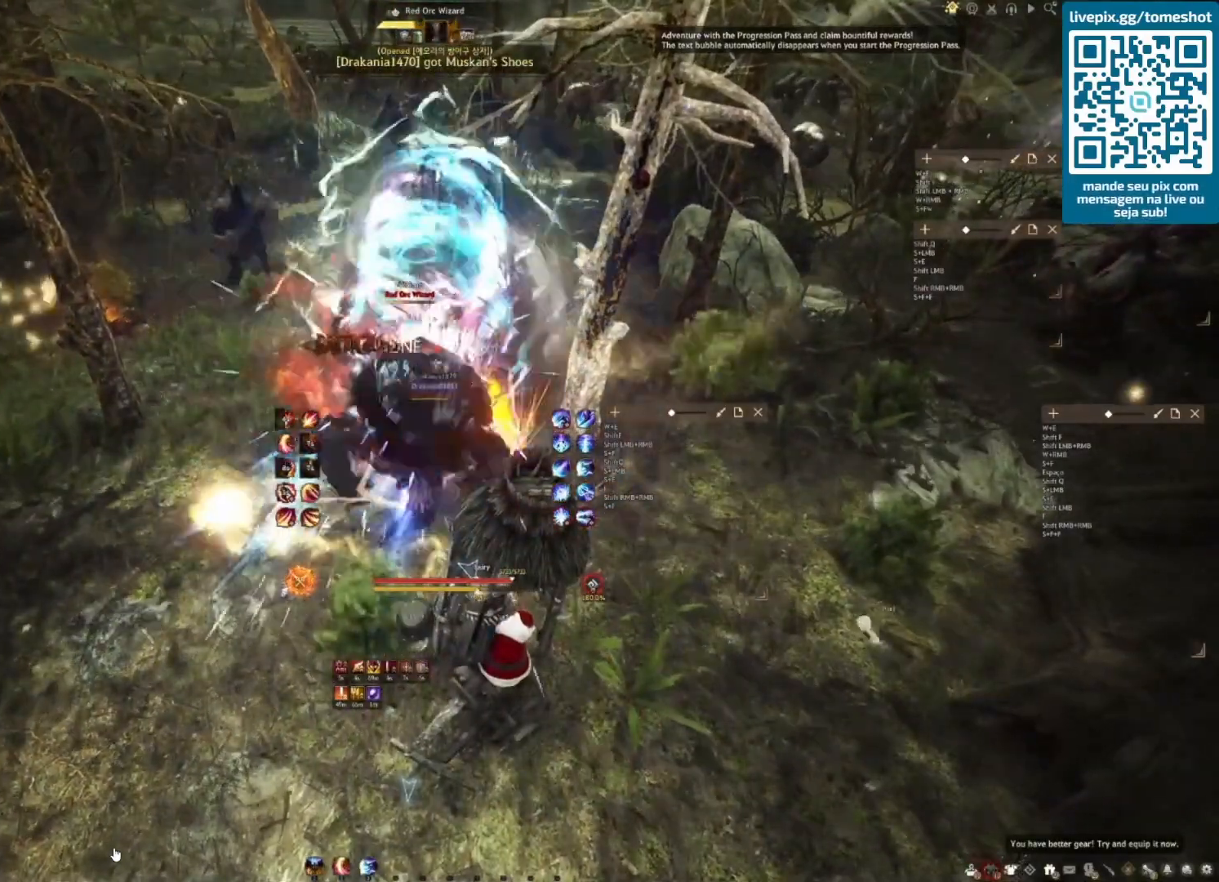
{"keys": ["q", "shift"], "mouse": [], "events": [[125, "q", "down"], [250, "q", "up"], [333, "q", "down"], [417, "q", "up"], [500, "q", "down"]]}
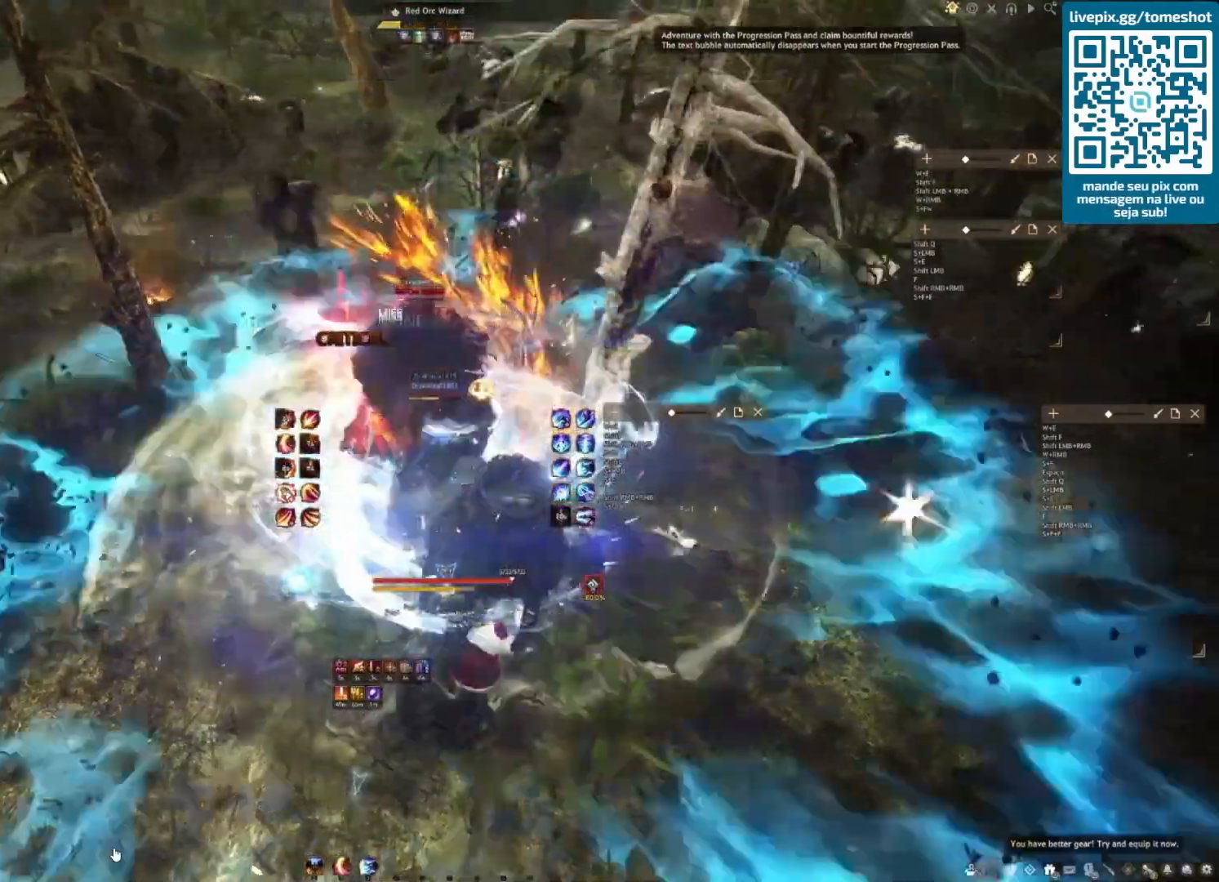
{"keys": [], "mouse": [], "events": [[125, "q", "up"], [208, "q", "down"], [417, "q", "up"], [458, "shift", "up"]]}
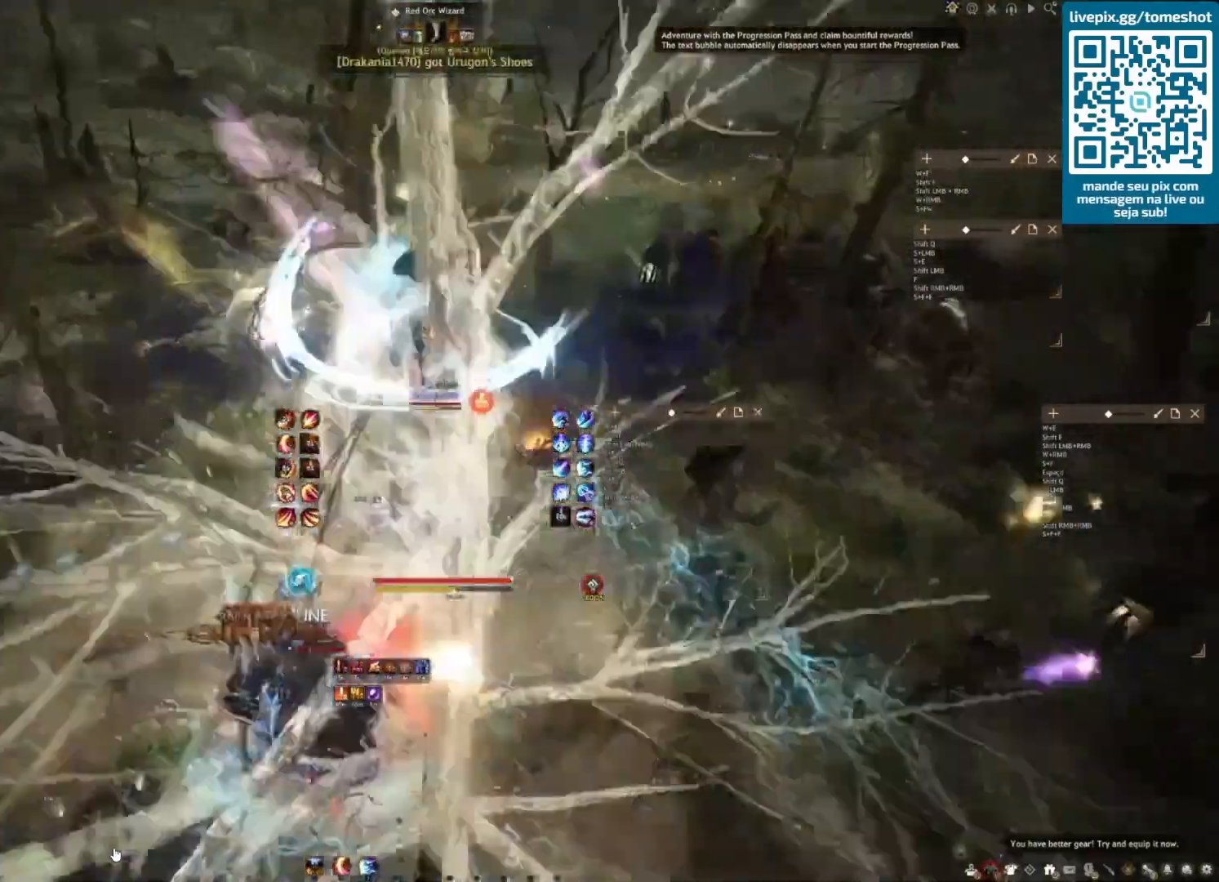
{"keys": ["s"], "mouse": ["left"], "events": [[167, "s", "down"], [292, "mouse_left", "down"]]}
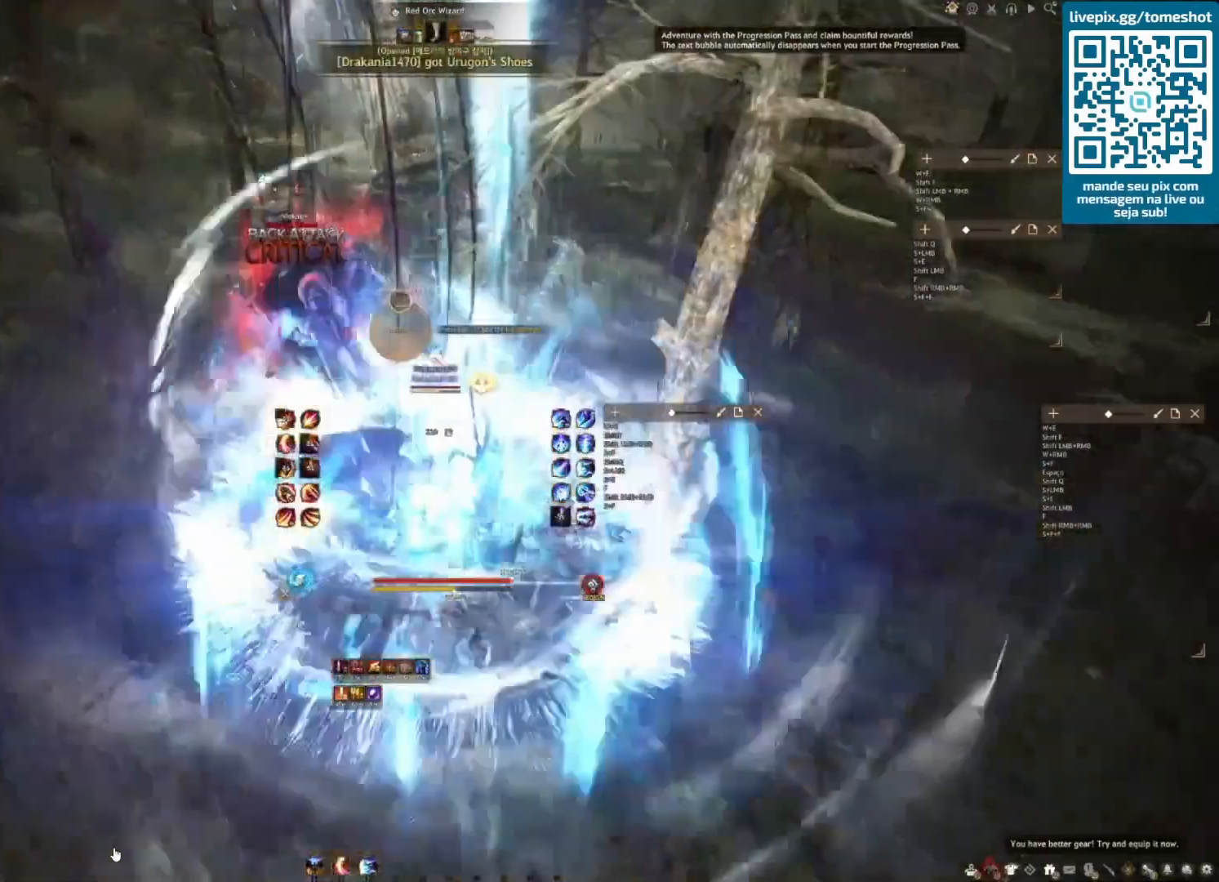
{"keys": ["s"], "mouse": ["left"], "events": []}
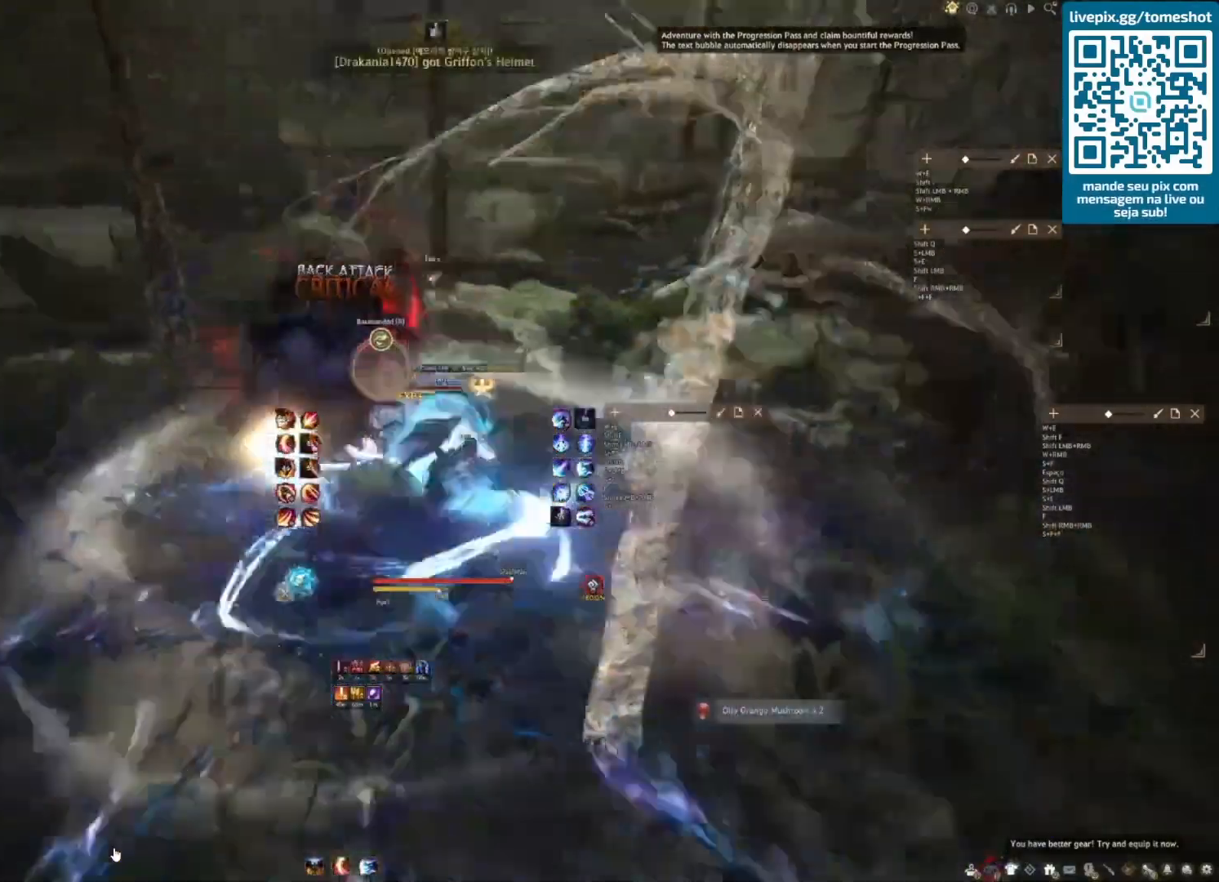
{"keys": [], "mouse": ["right"], "events": [[167, "mouse_left", "up"], [167, "s", "up"], [208, "mouse_right", "down"]]}
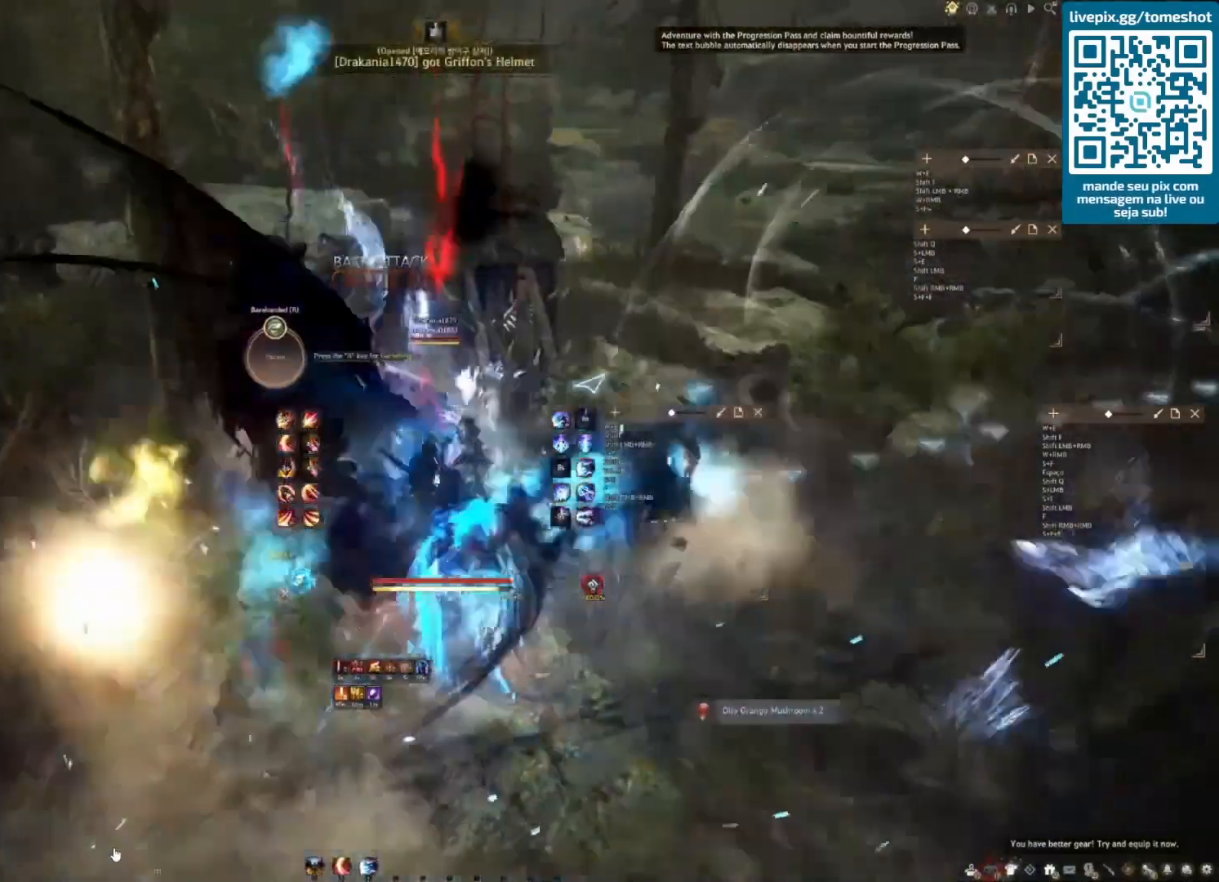
{"keys": [], "mouse": ["right"], "events": []}
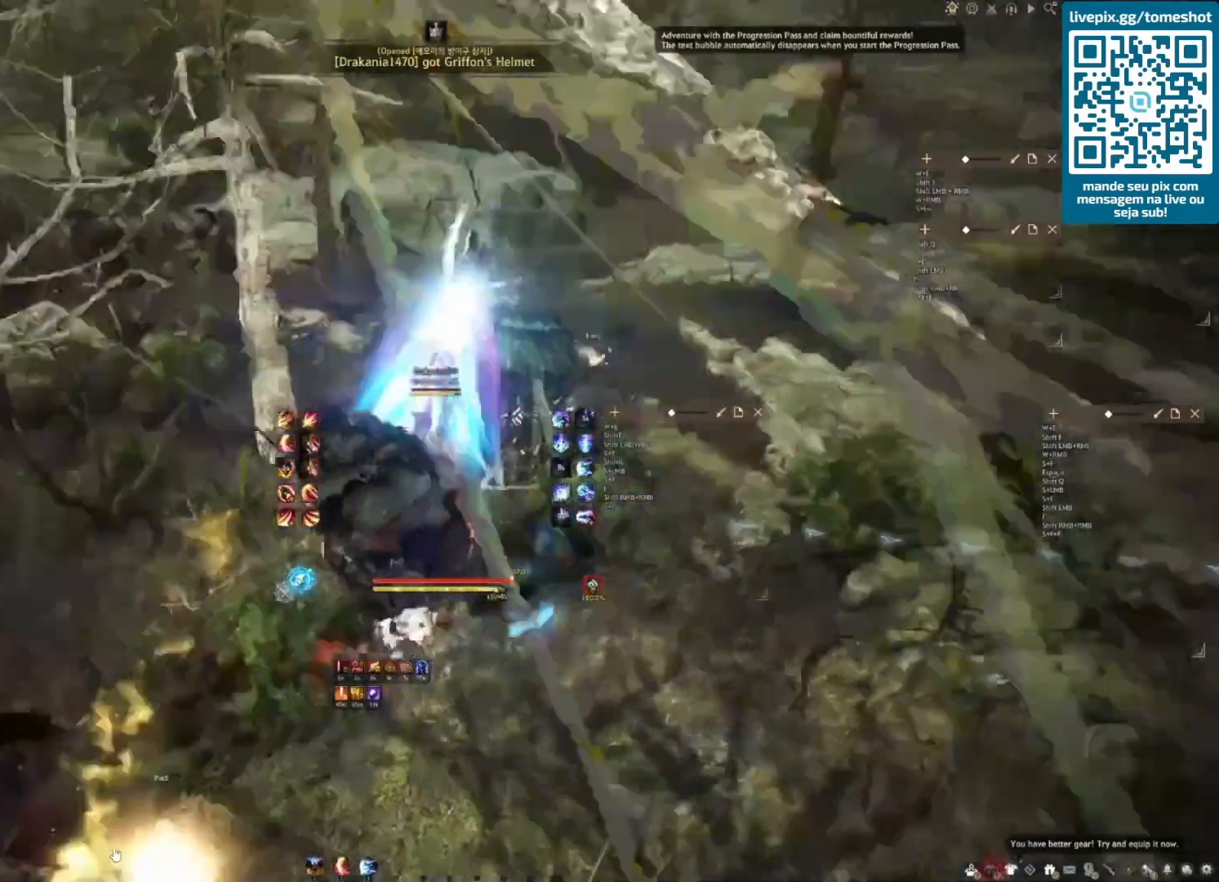
{"keys": ["s"], "mouse": [], "events": [[125, "mouse_right", "up"], [125, "s", "down"], [292, "f", "down"], [375, "f", "up"]]}
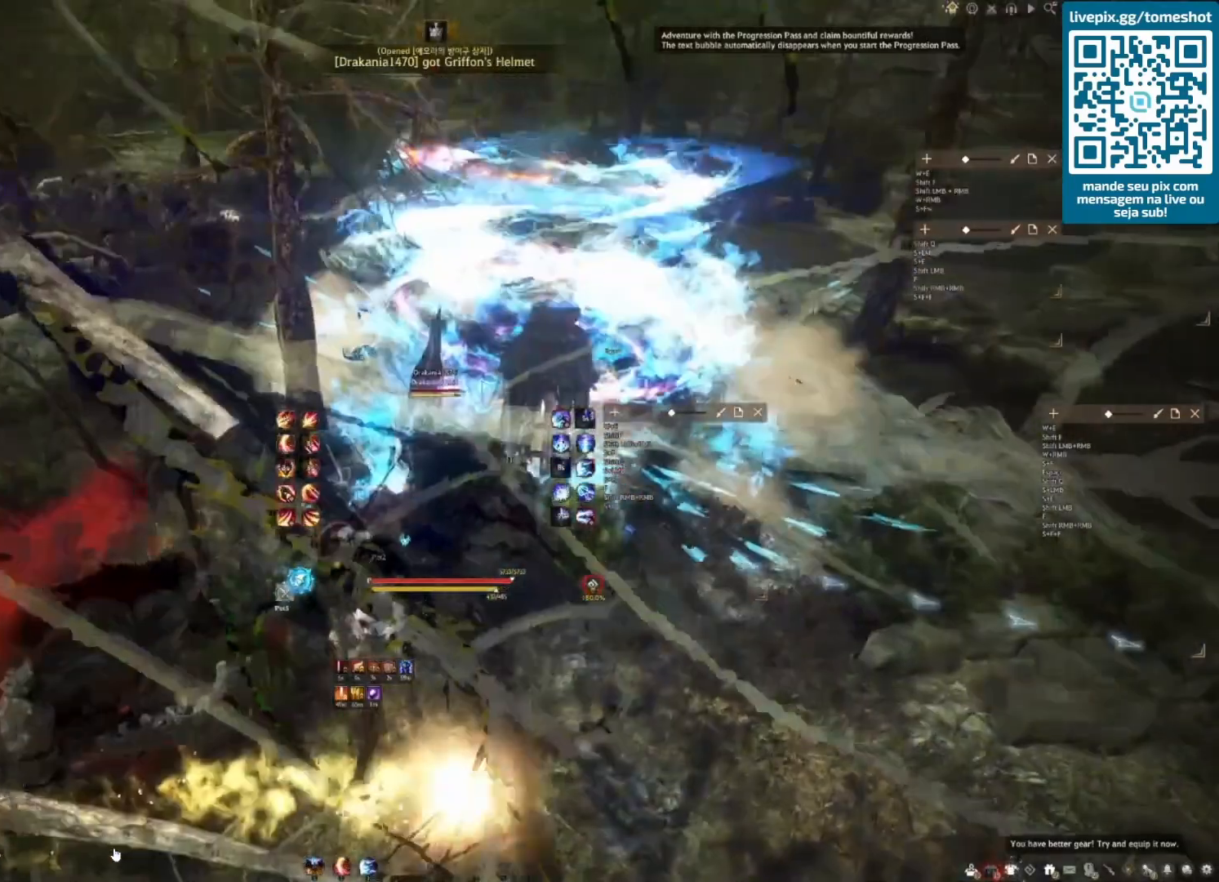
{"keys": [], "mouse": [], "events": [[292, "s", "up"]]}
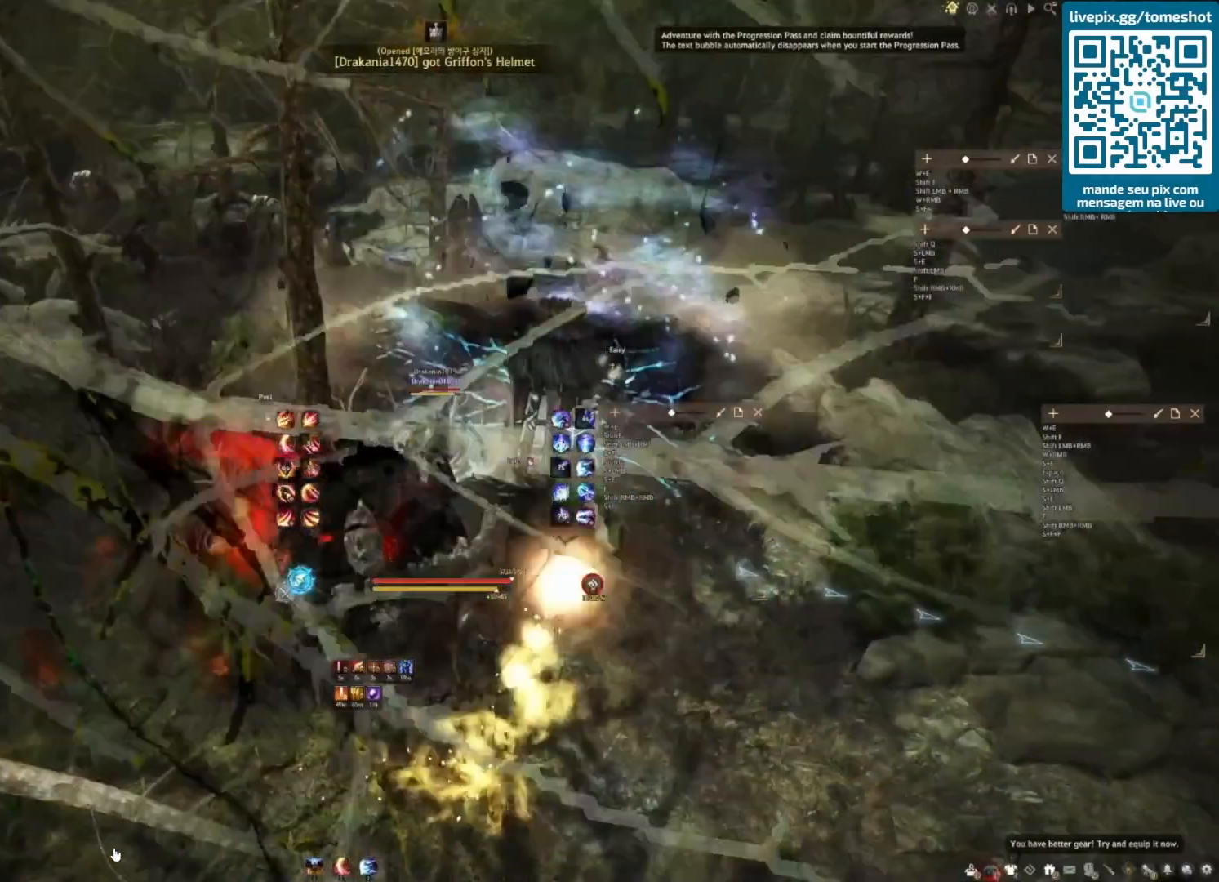
{"keys": ["w"], "mouse": [], "events": [[83, "w", "down"], [208, "shift", "down"], [458, "shift", "up"]]}
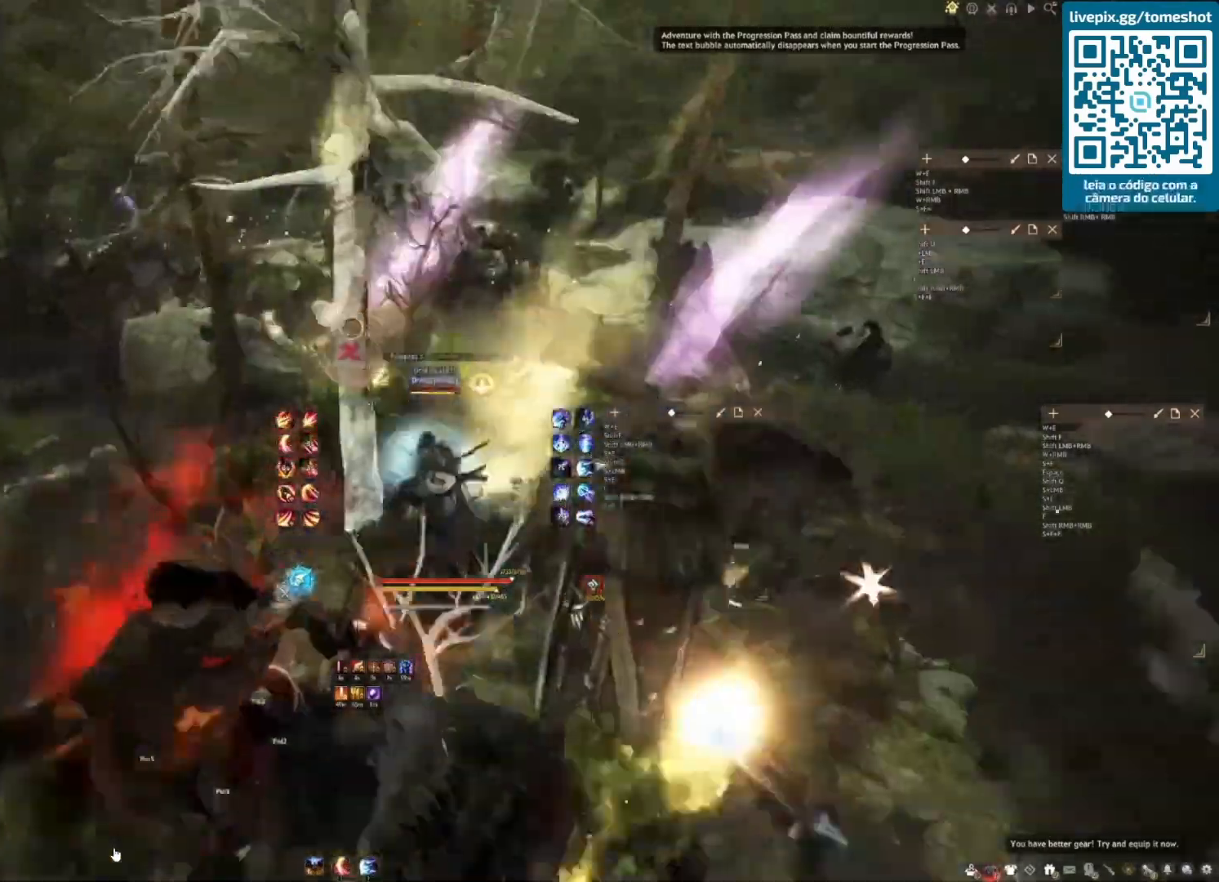
{"keys": ["shift", "w"], "mouse": [], "events": [[375, "shift", "down"]]}